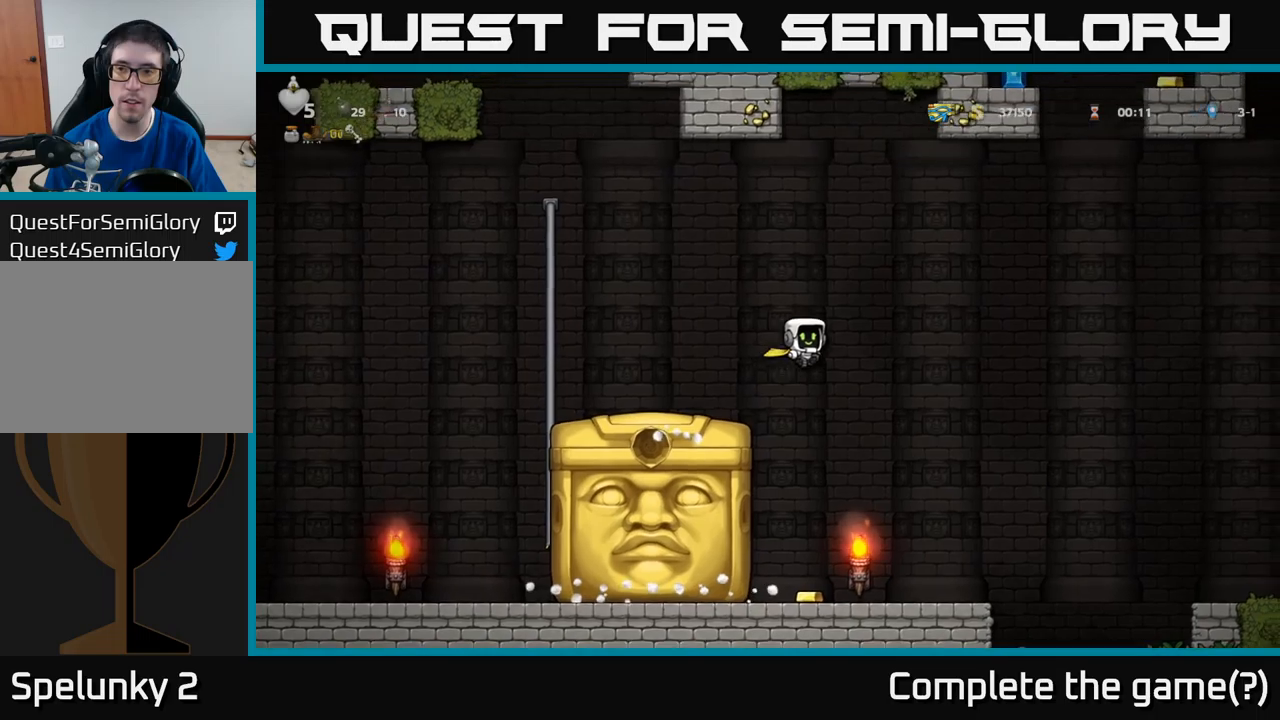
Gameplay with a controller (Xbox layout); each line is a JSON object with the inputs held at the frame after it. "events" lists button and stick changes between this image and that frame as [ms after this image, input, new state], when the widget could be followed in between. Not read: right_stick.
{"buttons": ["A", "DPAD_RIGHT"], "left_stick": "center", "events": [[100, "A", "up"], [167, "A", "down"]]}
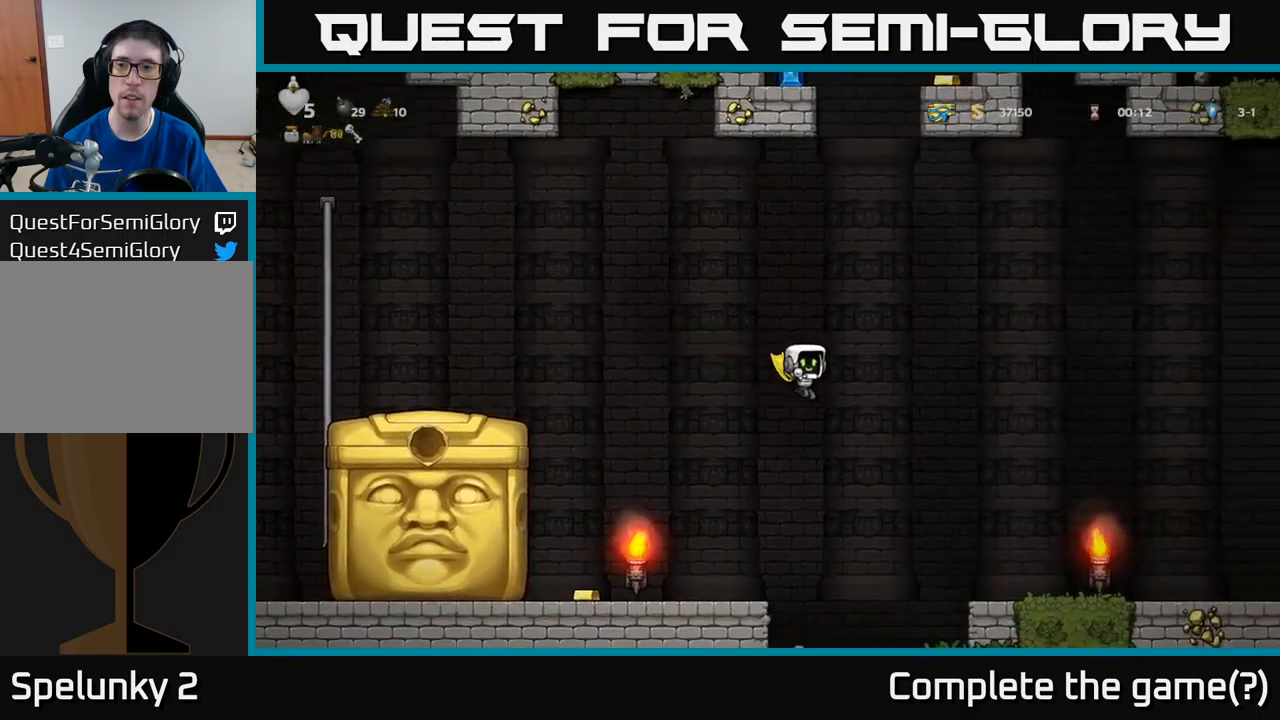
{"buttons": ["A", "DPAD_RIGHT"], "left_stick": "center", "events": []}
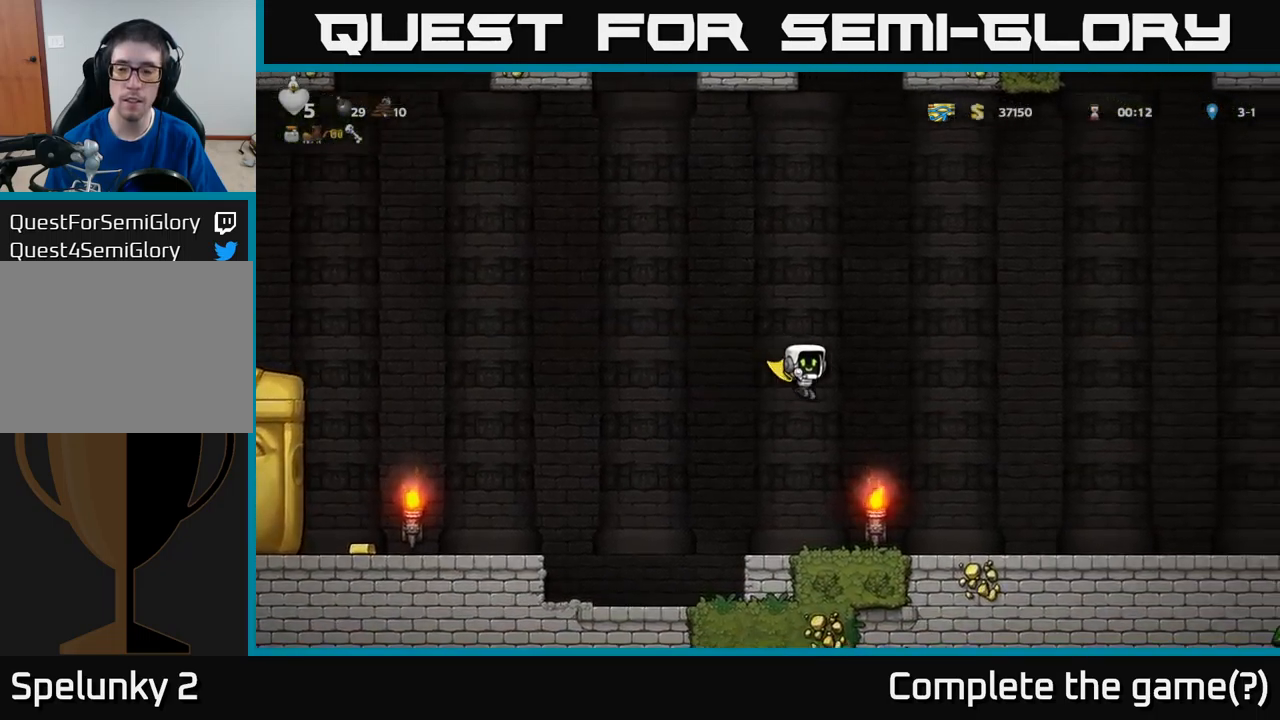
{"buttons": ["DPAD_RIGHT"], "left_stick": "center", "events": [[17, "A", "up"]]}
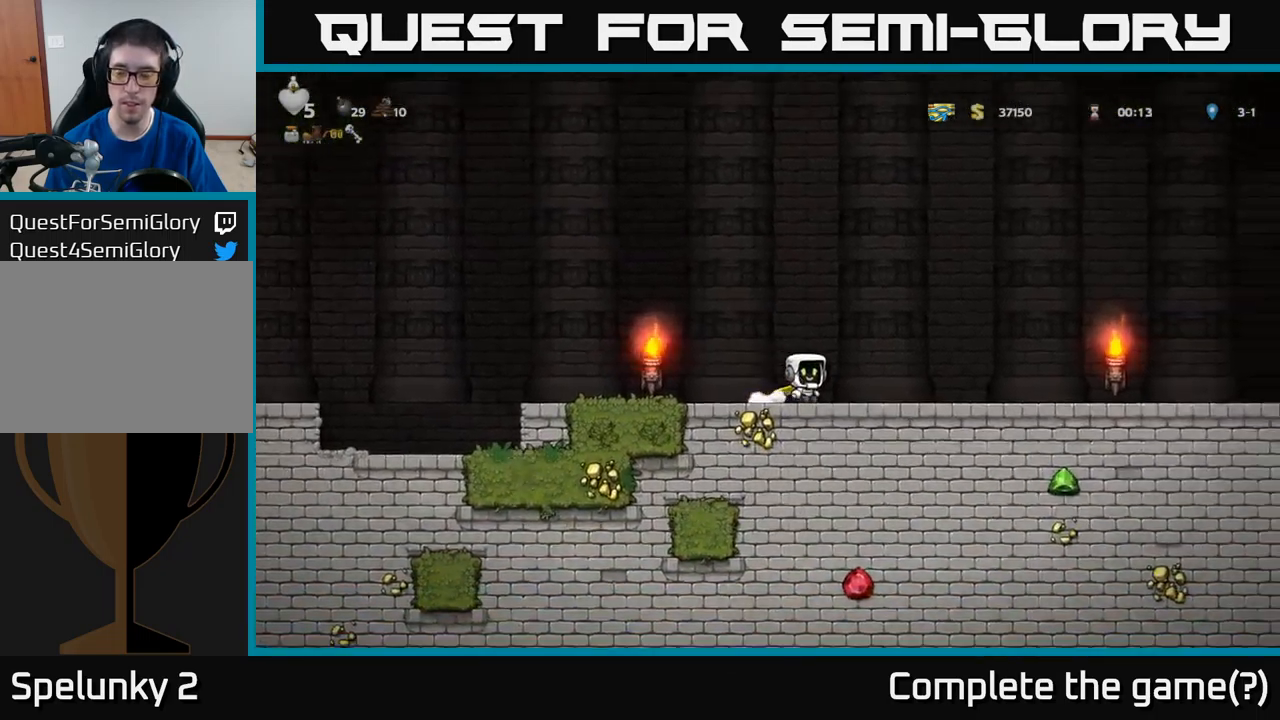
{"buttons": ["DPAD_RIGHT"], "left_stick": "center", "events": []}
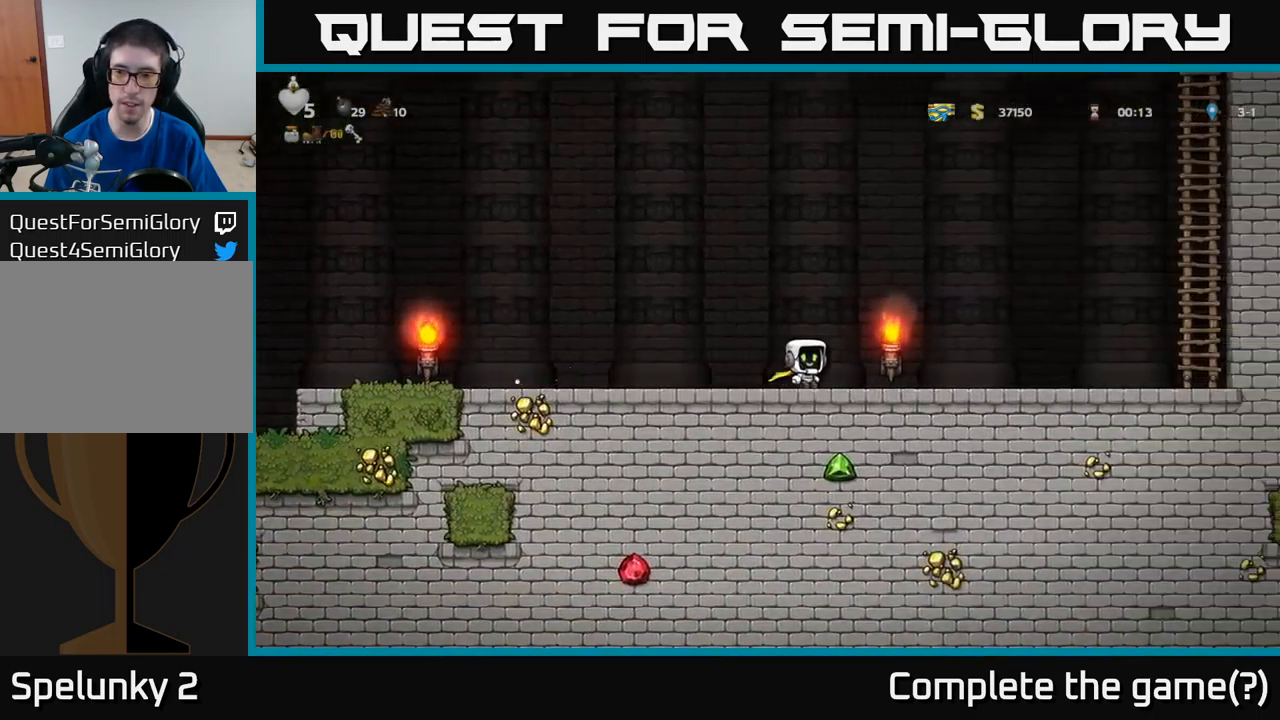
{"buttons": ["DPAD_RIGHT"], "left_stick": "center", "events": []}
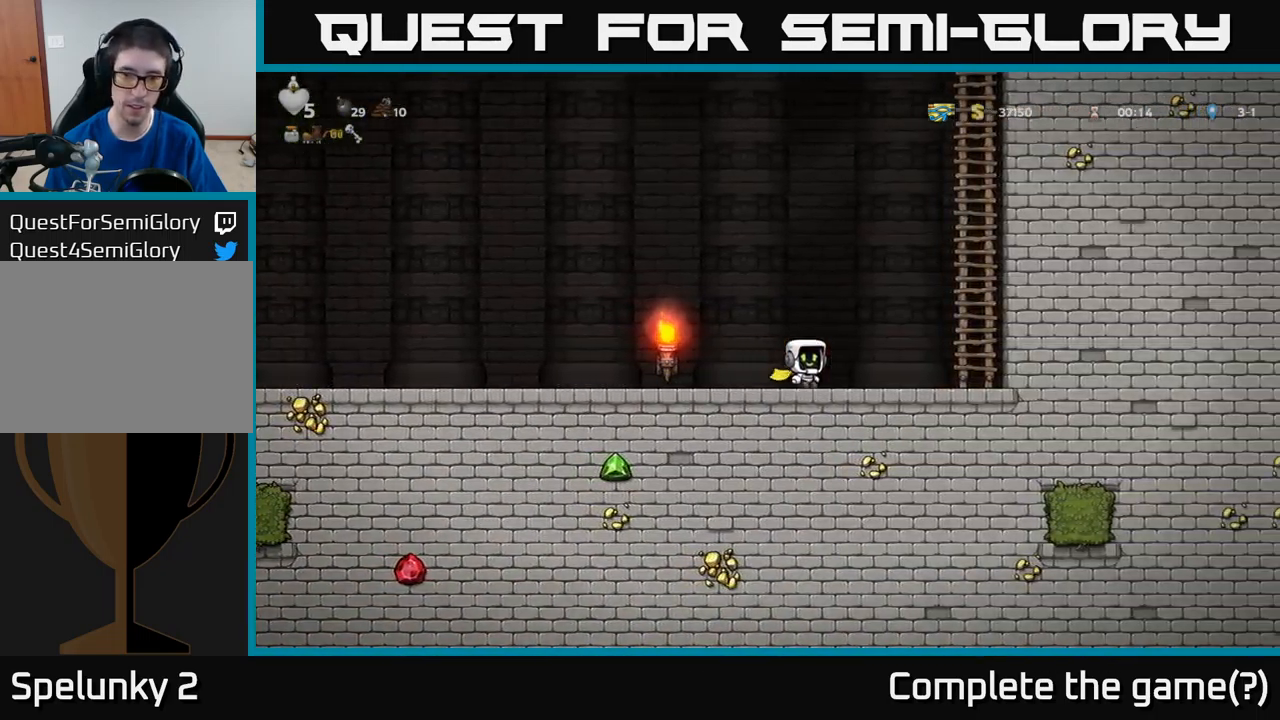
{"buttons": ["A", "DPAD_UP"], "left_stick": "center", "events": [[67, "A", "down"], [317, "DPAD_RIGHT", "up"], [317, "DPAD_UP", "down"], [350, "A", "up"], [450, "A", "down"]]}
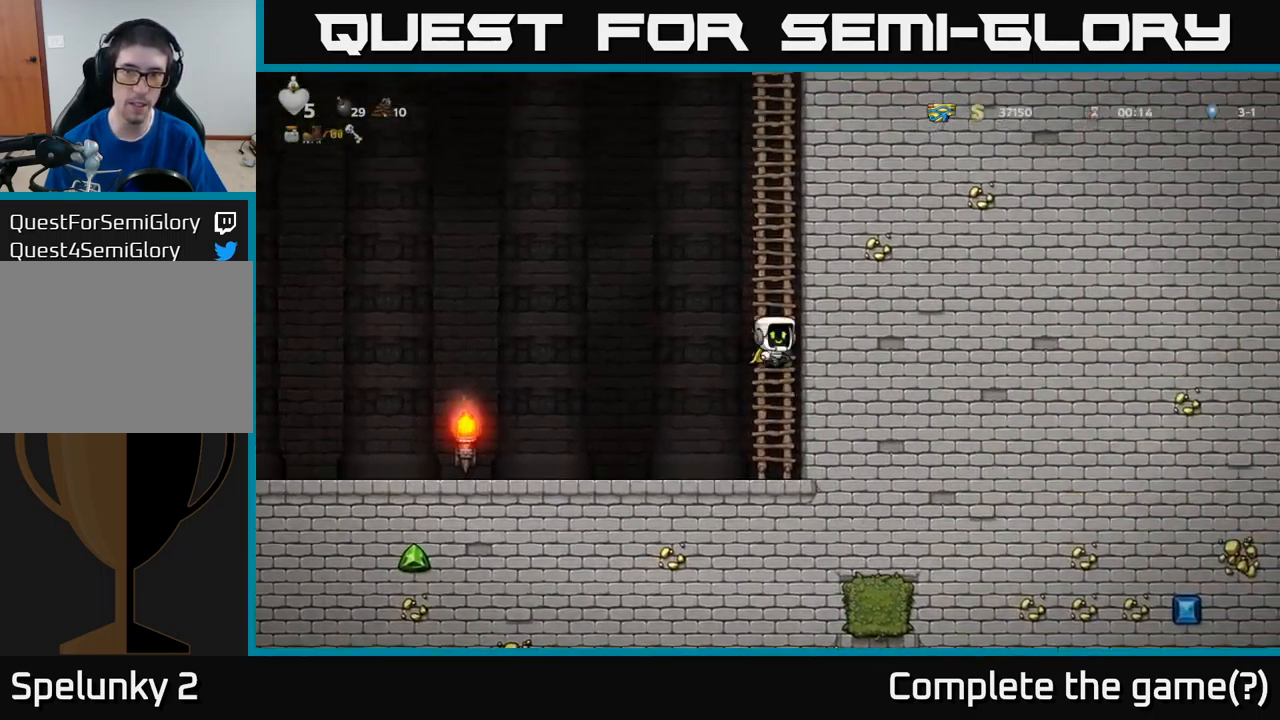
{"buttons": ["A", "DPAD_UP"], "left_stick": "center", "events": [[150, "A", "up"], [317, "A", "down"]]}
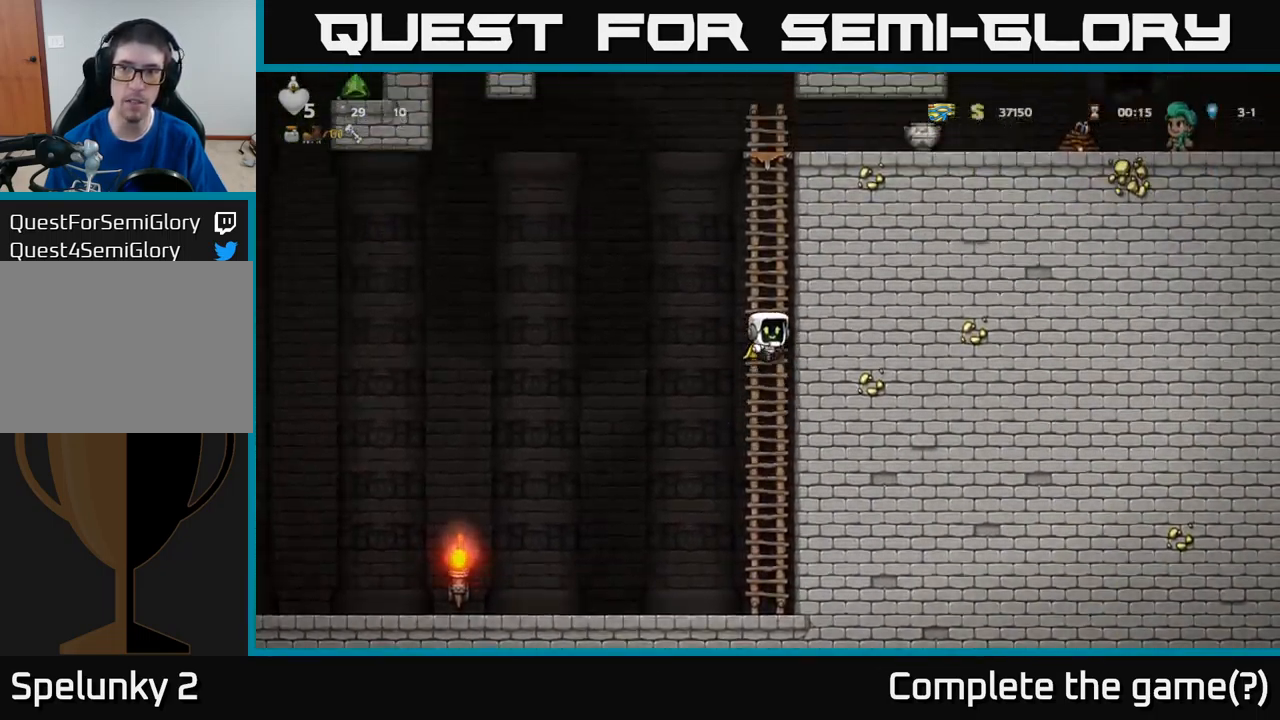
{"buttons": ["DPAD_UP"], "left_stick": "center", "events": [[17, "A", "up"]]}
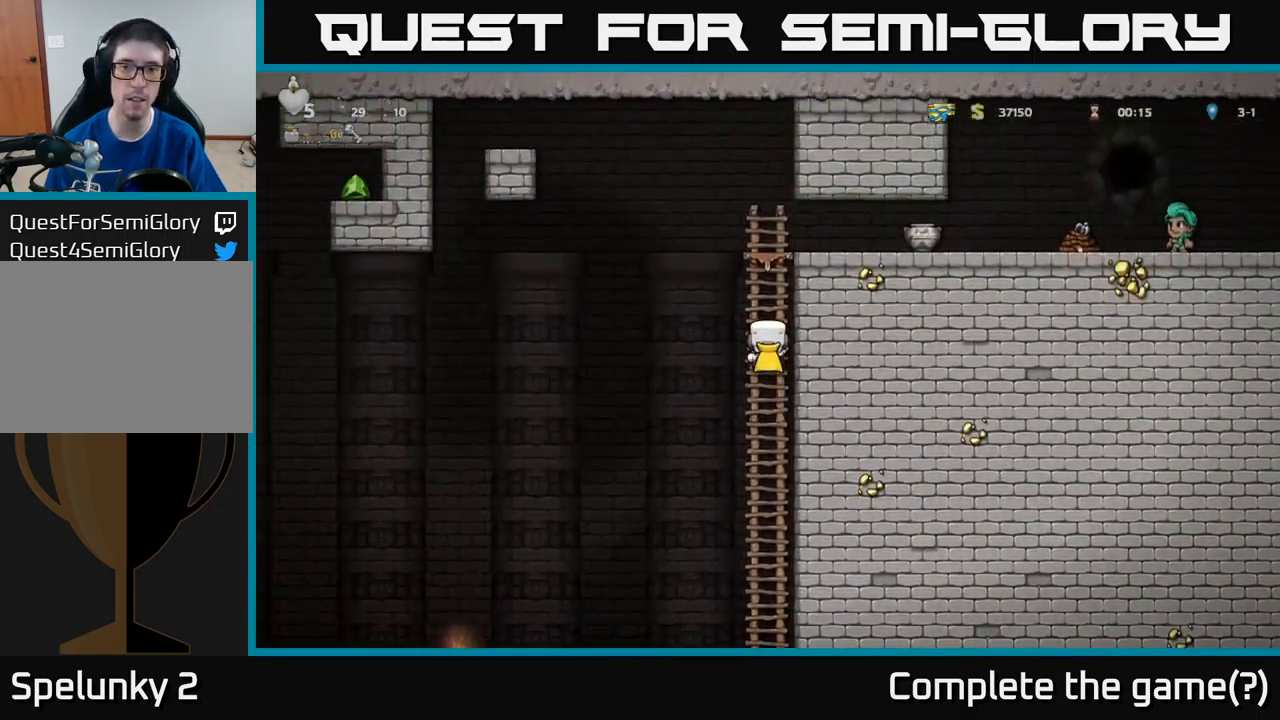
{"buttons": ["DPAD_RIGHT"], "left_stick": "center", "events": [[300, "A", "down"], [350, "DPAD_UP", "up"], [367, "DPAD_RIGHT", "down"], [450, "A", "up"]]}
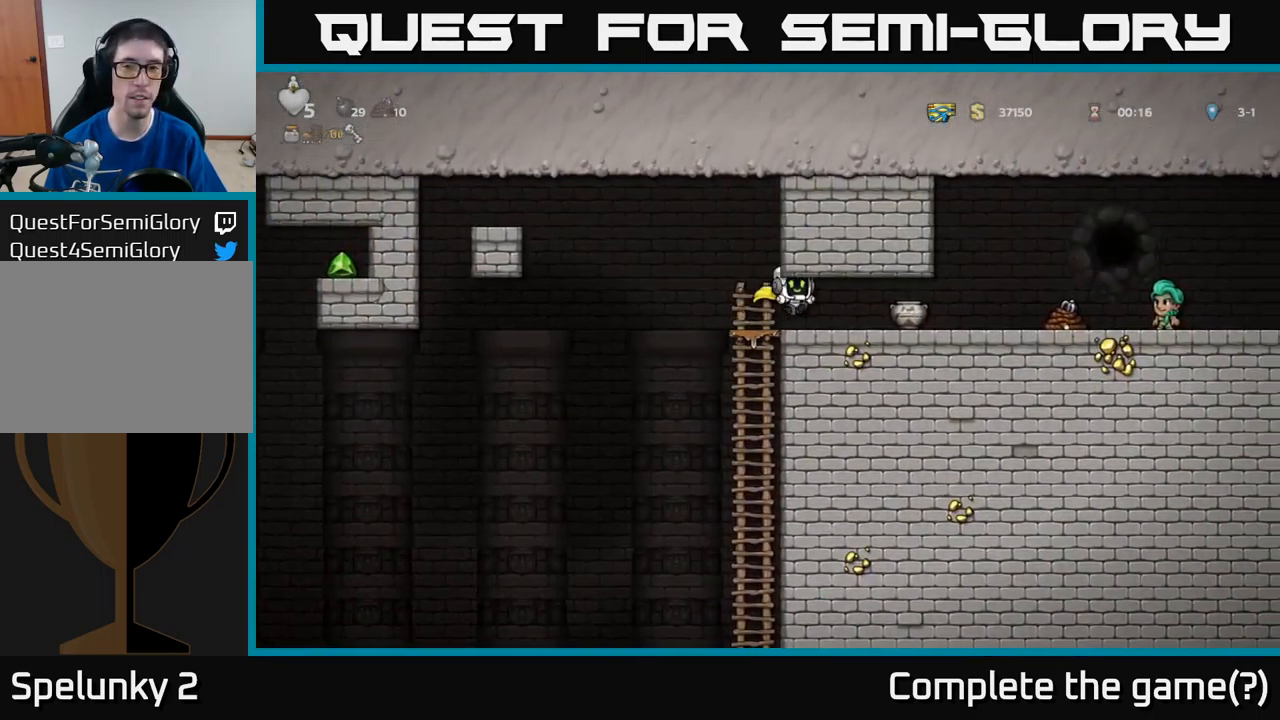
{"buttons": [], "left_stick": "center", "events": [[317, "DPAD_RIGHT", "up"]]}
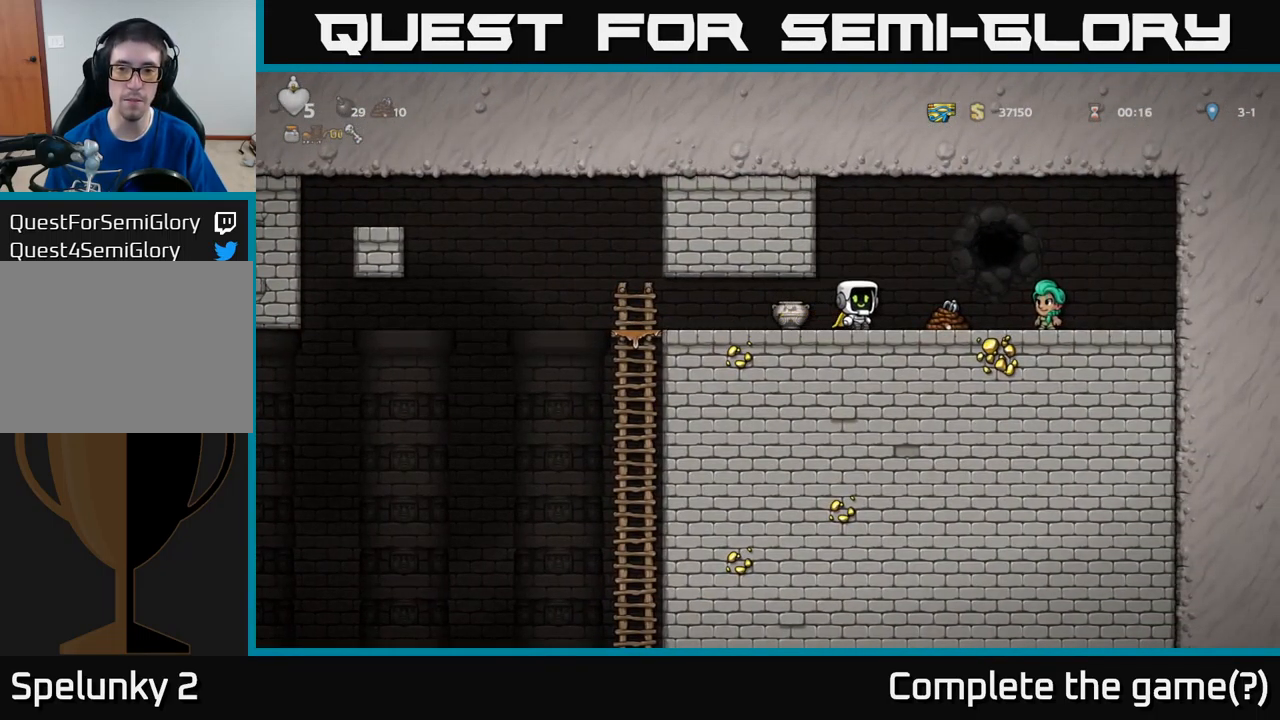
{"buttons": ["DPAD_LEFT"], "left_stick": "center", "events": [[17, "DPAD_RIGHT", "down"], [349, "DPAD_RIGHT", "up"], [499, "DPAD_LEFT", "down"]]}
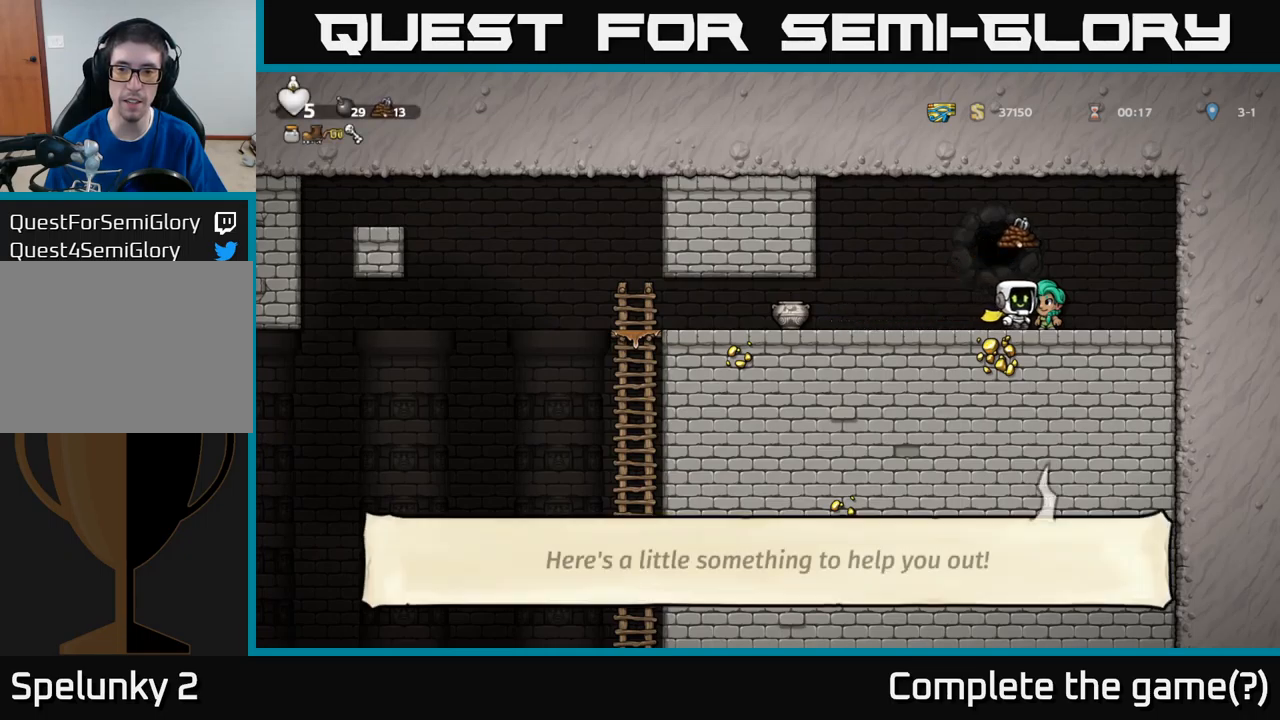
{"buttons": ["DPAD_LEFT"], "left_stick": "center", "events": []}
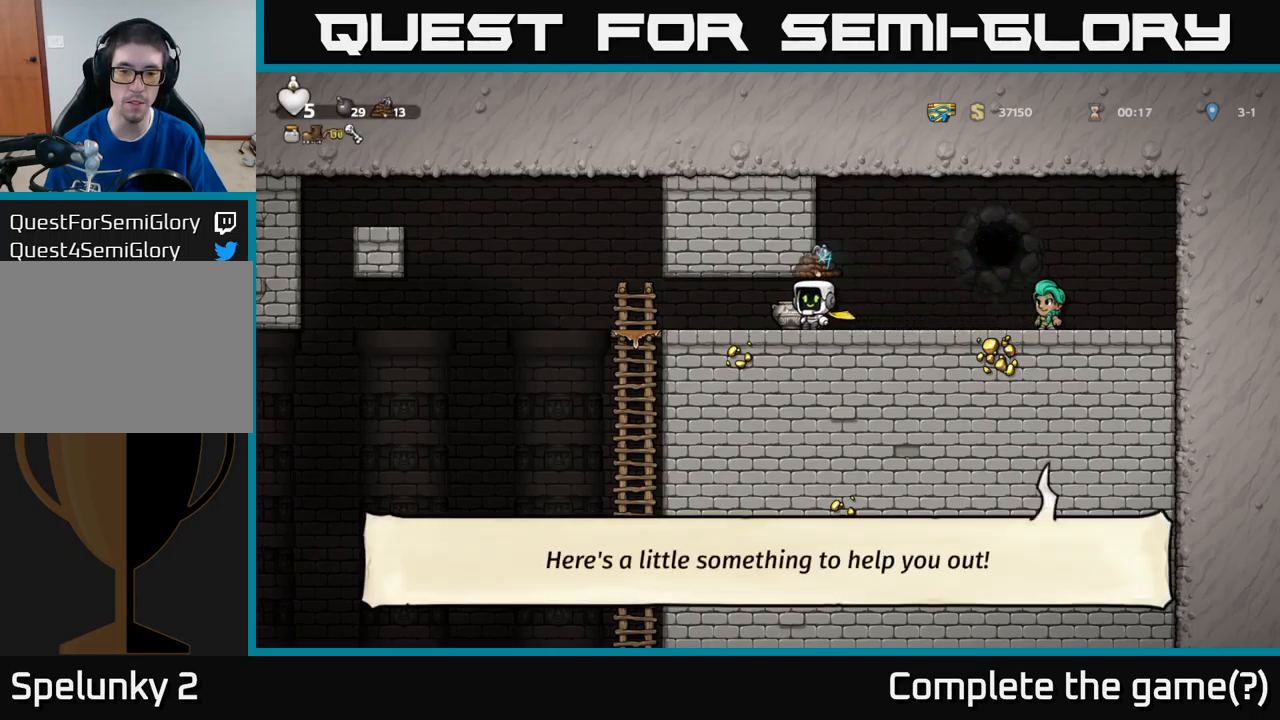
{"buttons": ["DPAD_RIGHT"], "left_stick": "center", "events": [[17, "DPAD_LEFT", "up"], [33, "DPAD_DOWN", "down"], [117, "X", "down"], [250, "DPAD_DOWN", "up"], [283, "X", "up"], [333, "DPAD_RIGHT", "down"]]}
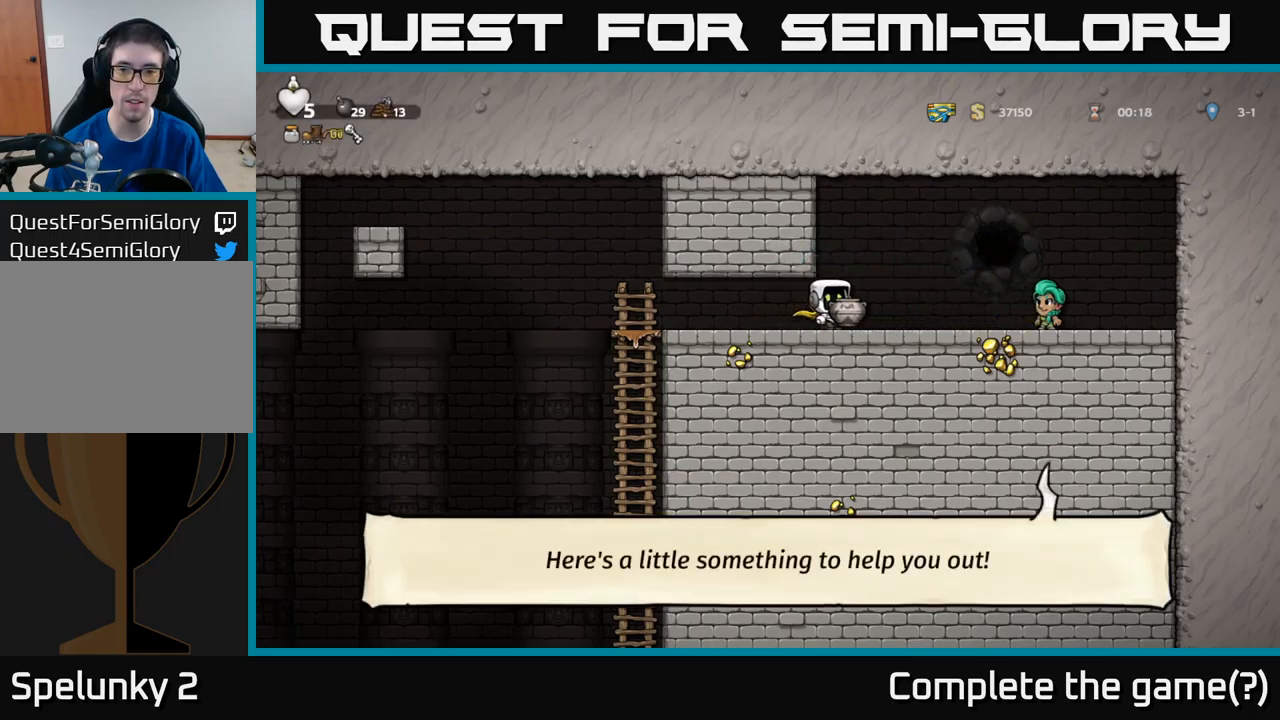
{"buttons": [], "left_stick": "center", "events": [[50, "DPAD_RIGHT", "up"], [67, "A", "down"], [150, "A", "up"], [250, "X", "down"], [350, "X", "up"]]}
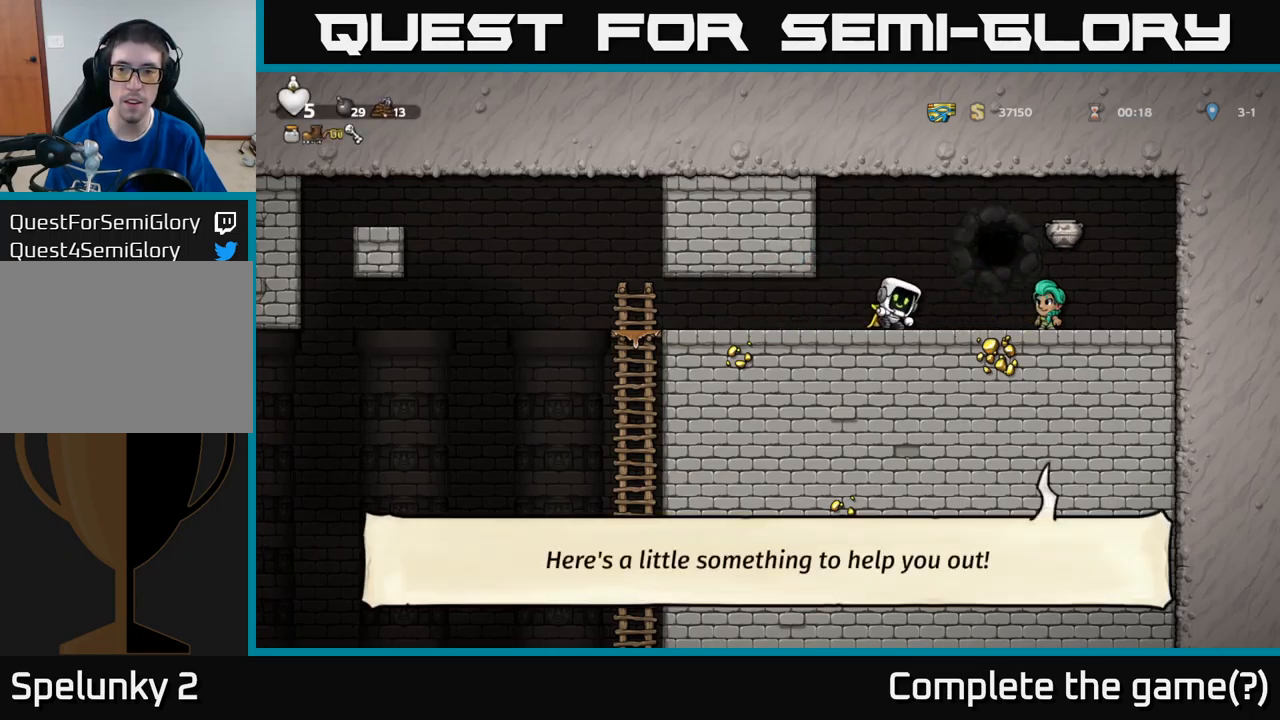
{"buttons": ["DPAD_RIGHT"], "left_stick": "center", "events": [[183, "DPAD_RIGHT", "down"]]}
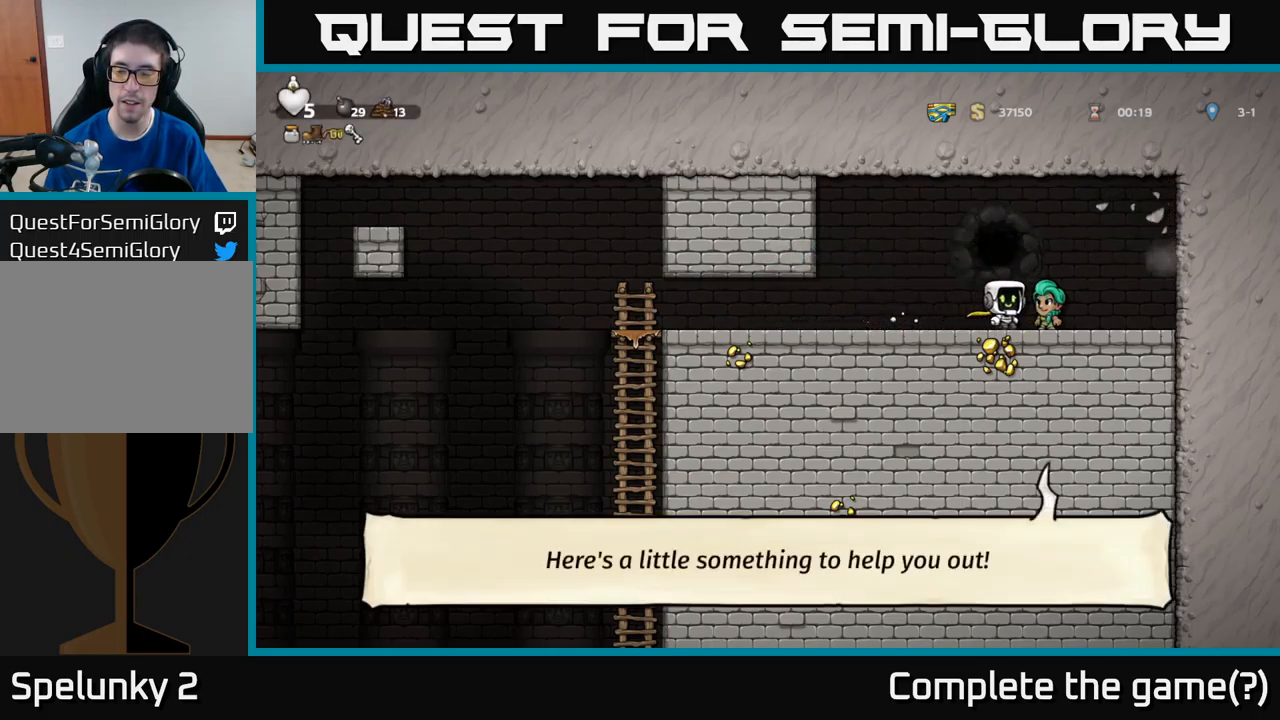
{"buttons": ["DPAD_LEFT"], "left_stick": "center", "events": [[150, "DPAD_RIGHT", "up"], [200, "DPAD_LEFT", "down"]]}
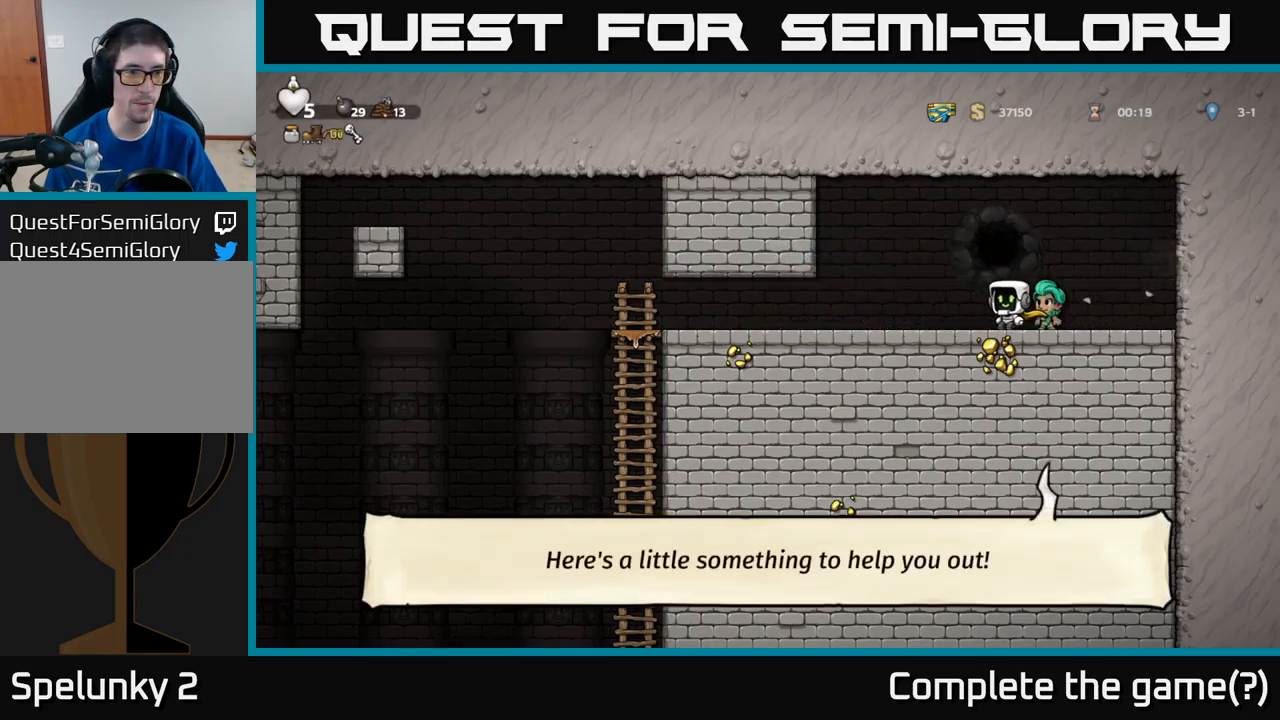
{"buttons": ["DPAD_LEFT"], "left_stick": "center", "events": []}
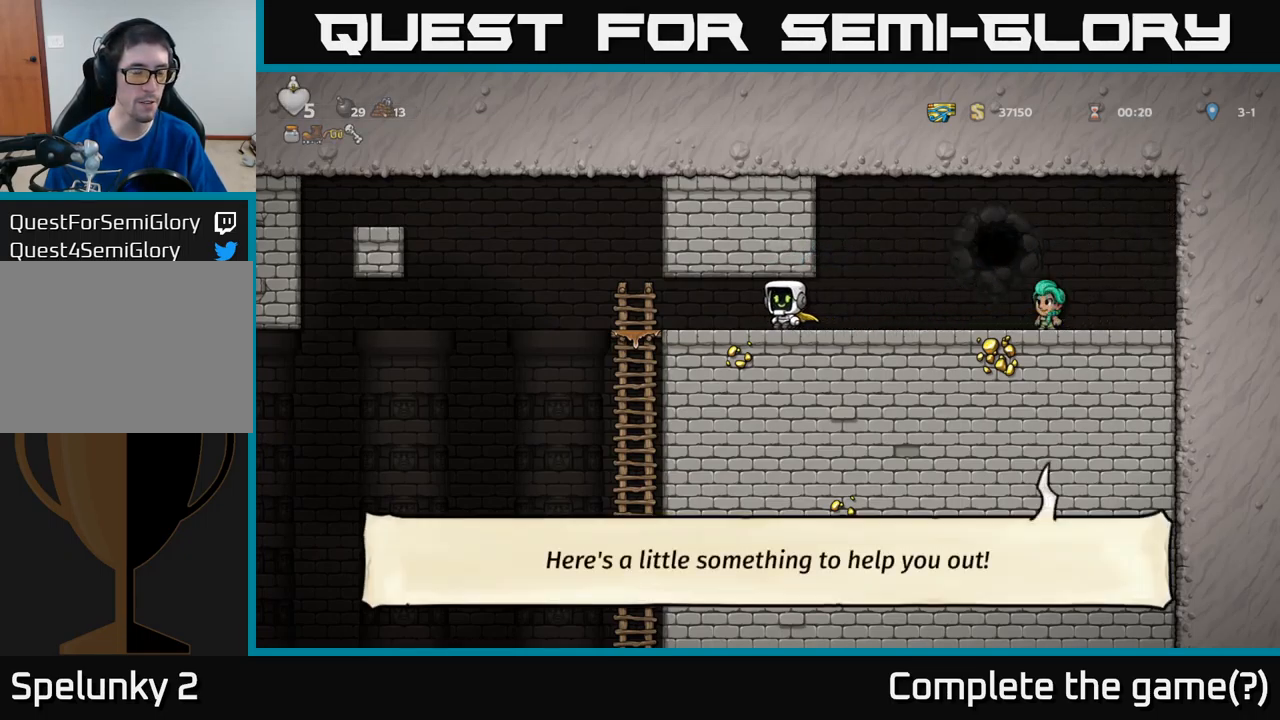
{"buttons": ["A", "DPAD_LEFT"], "left_stick": "center", "events": [[350, "A", "down"]]}
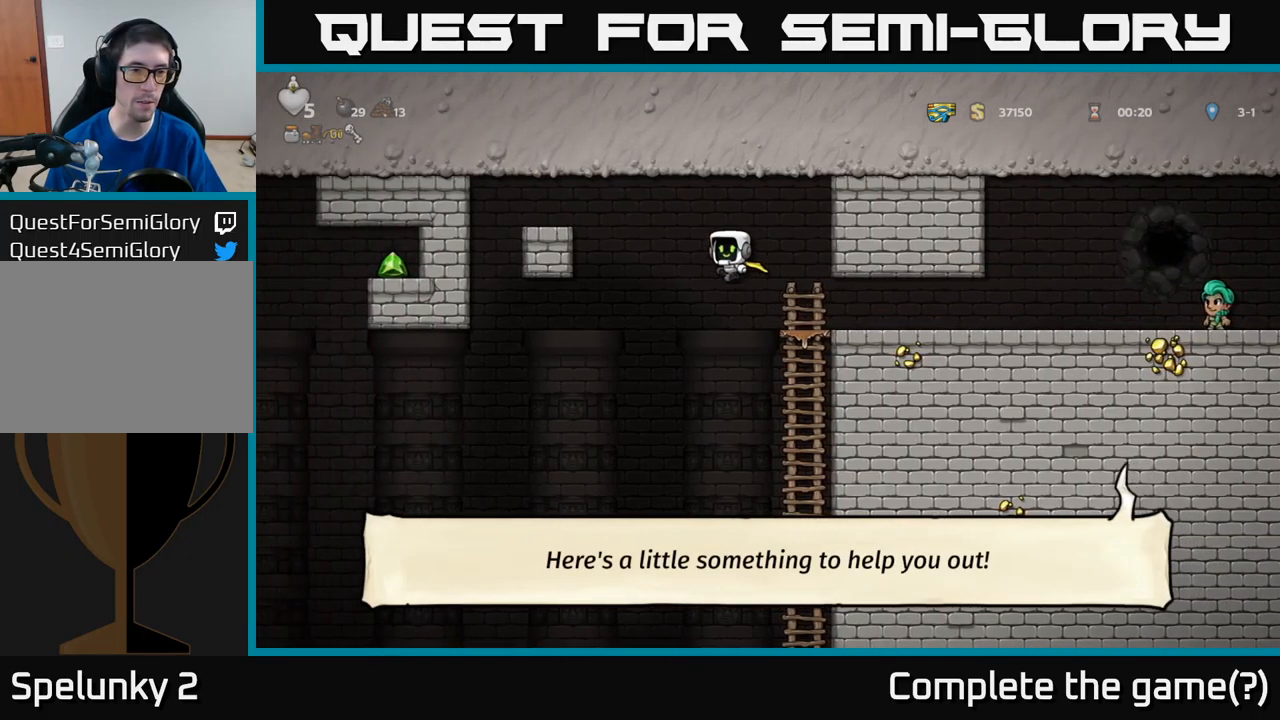
{"buttons": ["A", "DPAD_LEFT"], "left_stick": "center", "events": [[183, "A", "up"], [233, "A", "down"]]}
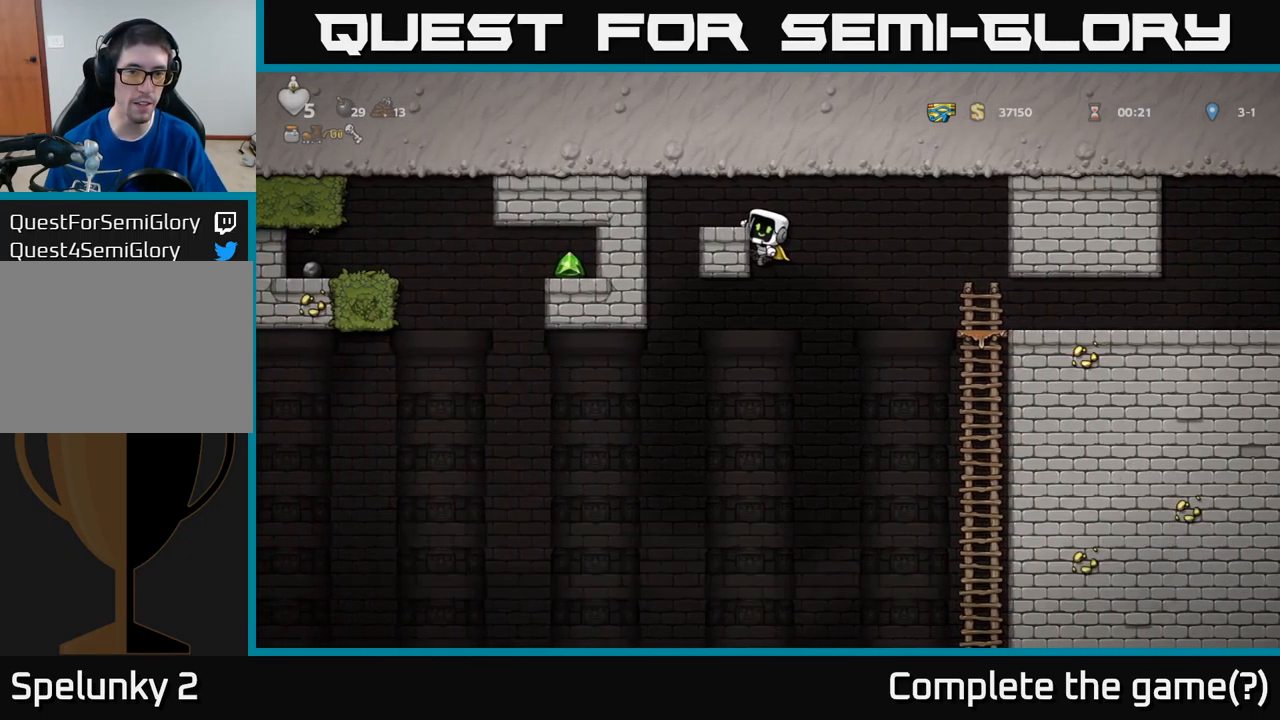
{"buttons": [], "left_stick": "center", "events": [[100, "A", "up"], [233, "A", "down"], [367, "DPAD_LEFT", "up"], [383, "A", "up"]]}
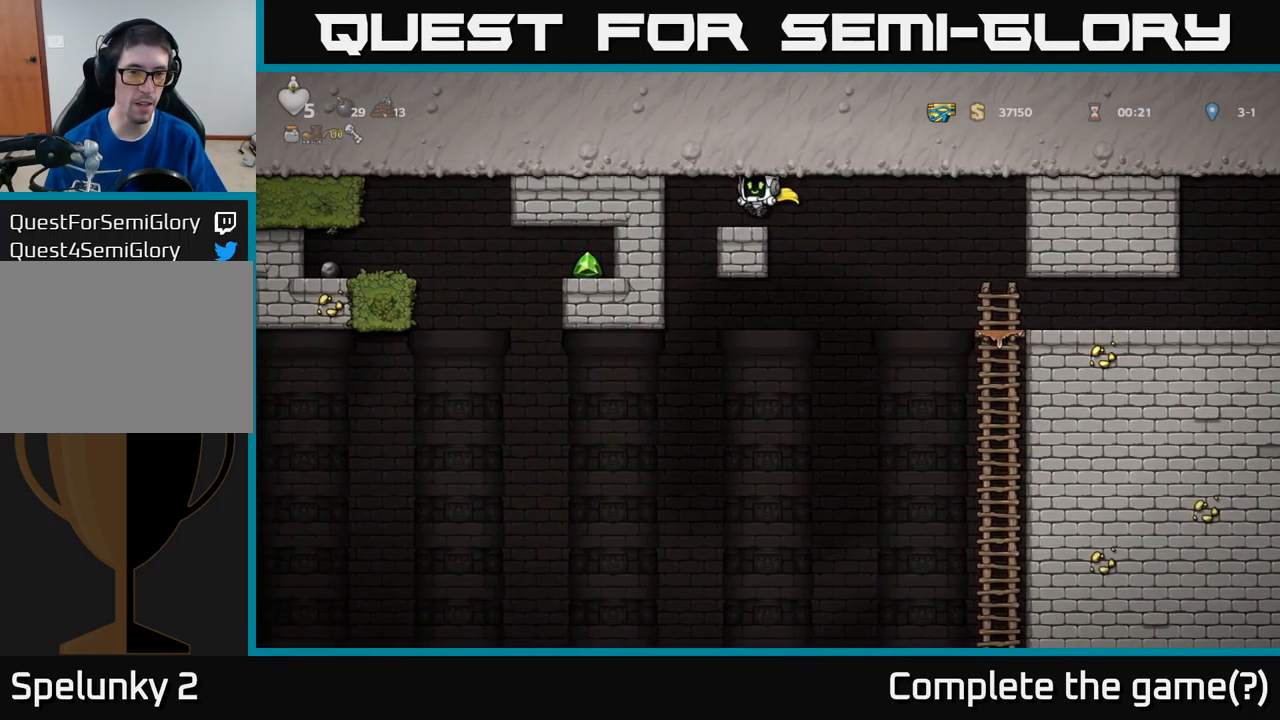
{"buttons": [], "left_stick": "center", "events": [[234, "DPAD_LEFT", "down"], [450, "DPAD_LEFT", "up"]]}
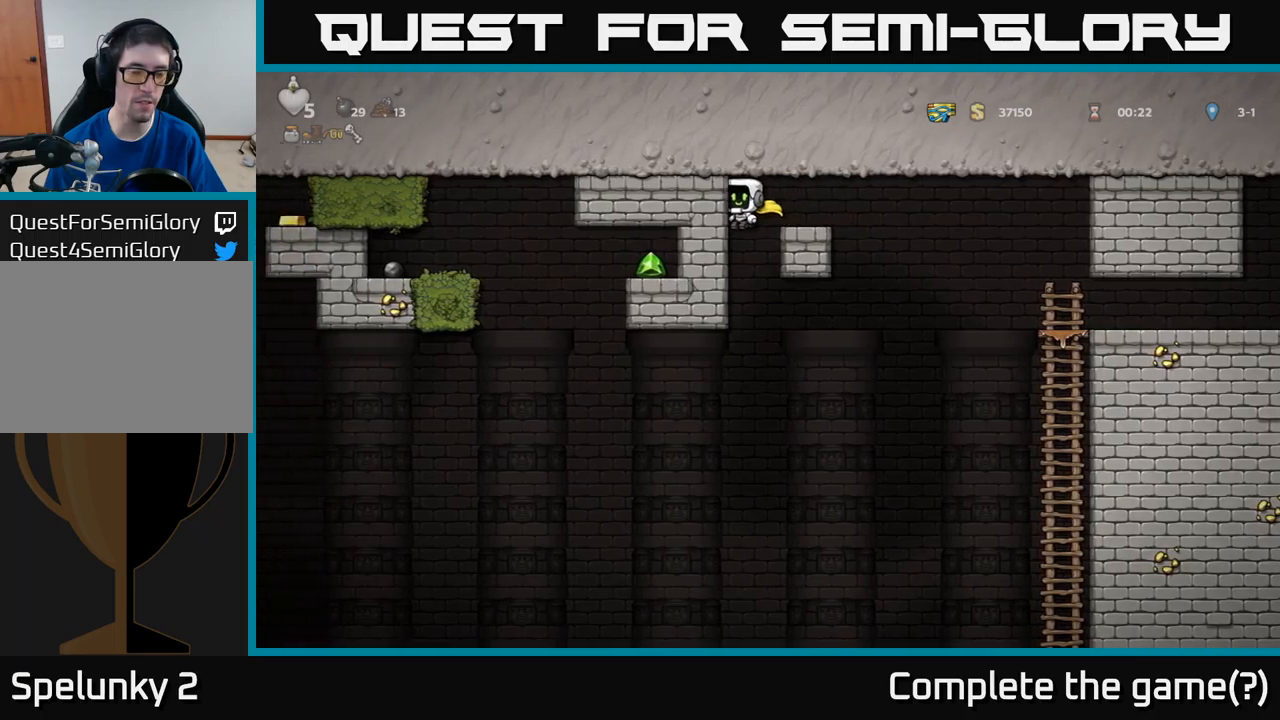
{"buttons": ["A", "DPAD_LEFT"], "left_stick": "center", "events": [[284, "DPAD_LEFT", "down"], [350, "A", "down"]]}
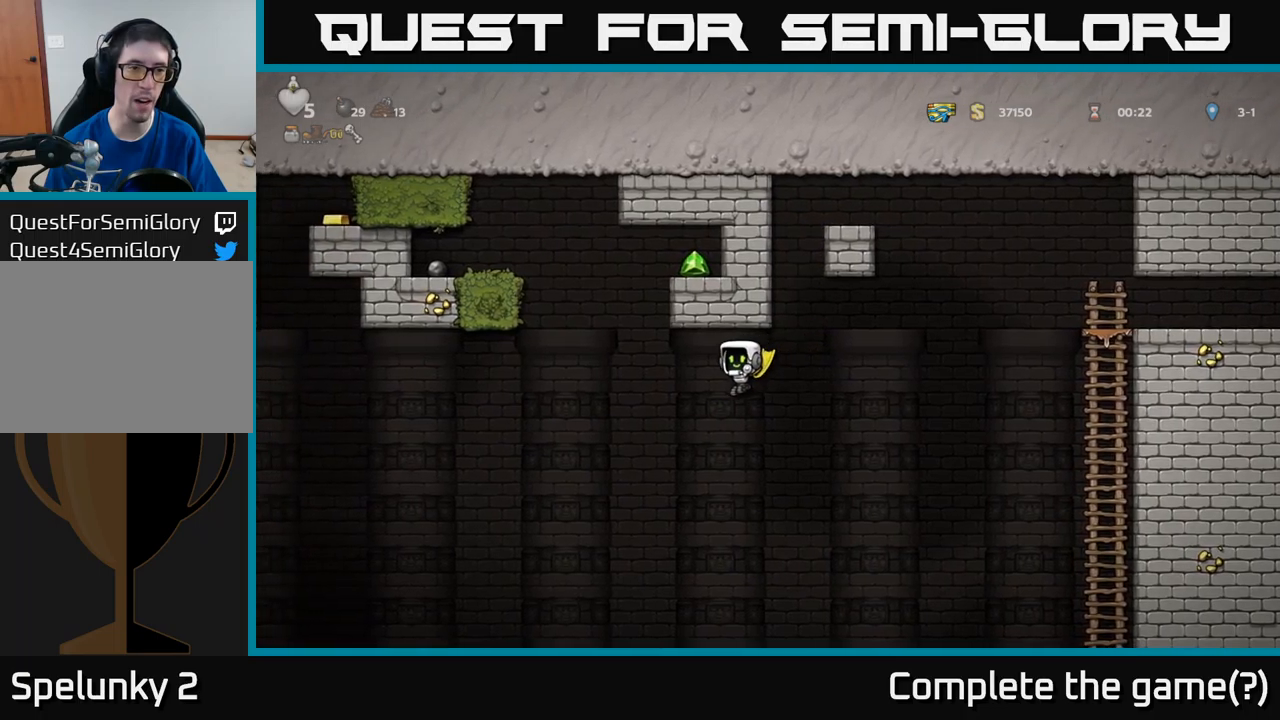
{"buttons": ["A", "DPAD_LEFT"], "left_stick": "center", "events": []}
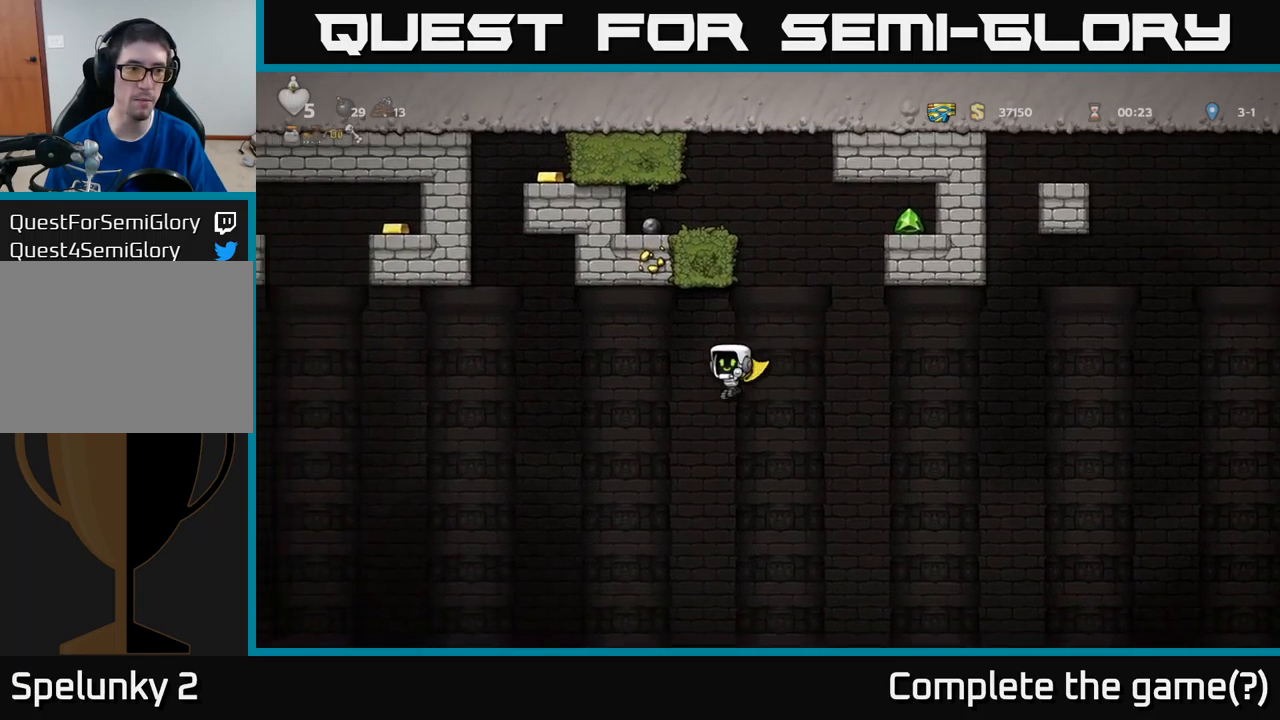
{"buttons": ["A"], "left_stick": "center", "events": [[300, "DPAD_LEFT", "up"]]}
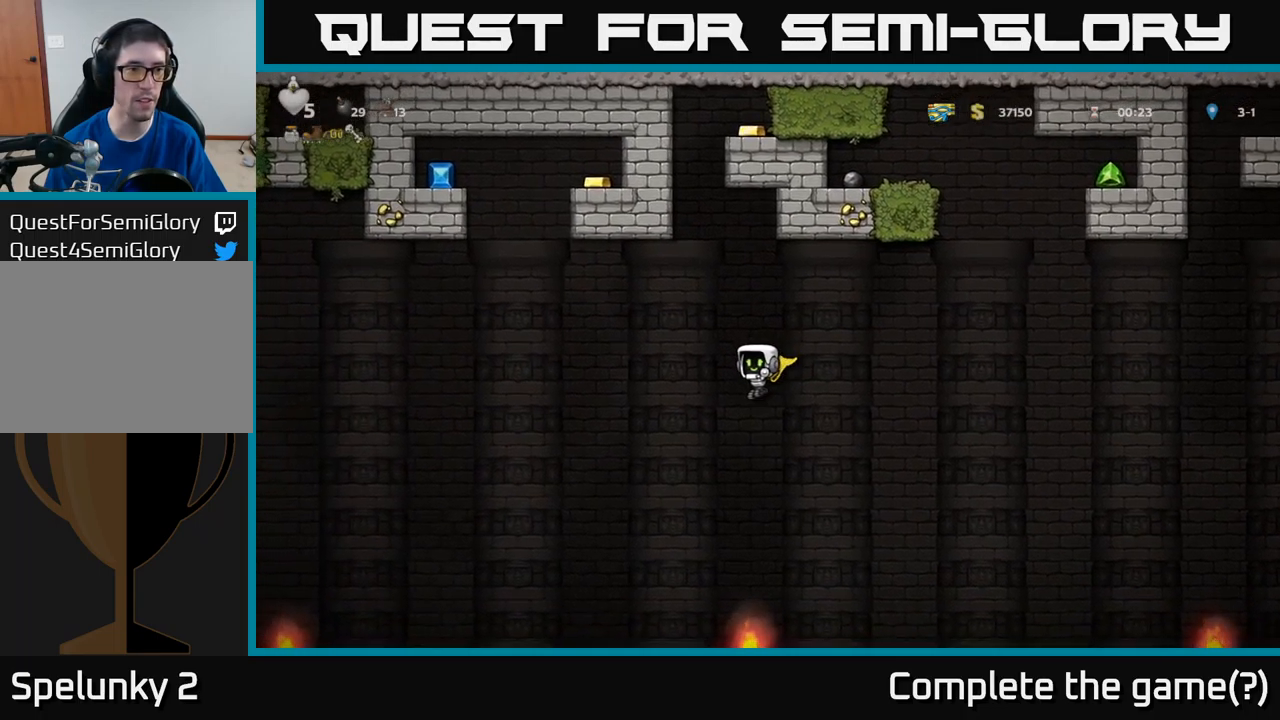
{"buttons": [], "left_stick": "center", "events": [[234, "DPAD_RIGHT", "down"], [284, "A", "up"], [500, "DPAD_RIGHT", "up"]]}
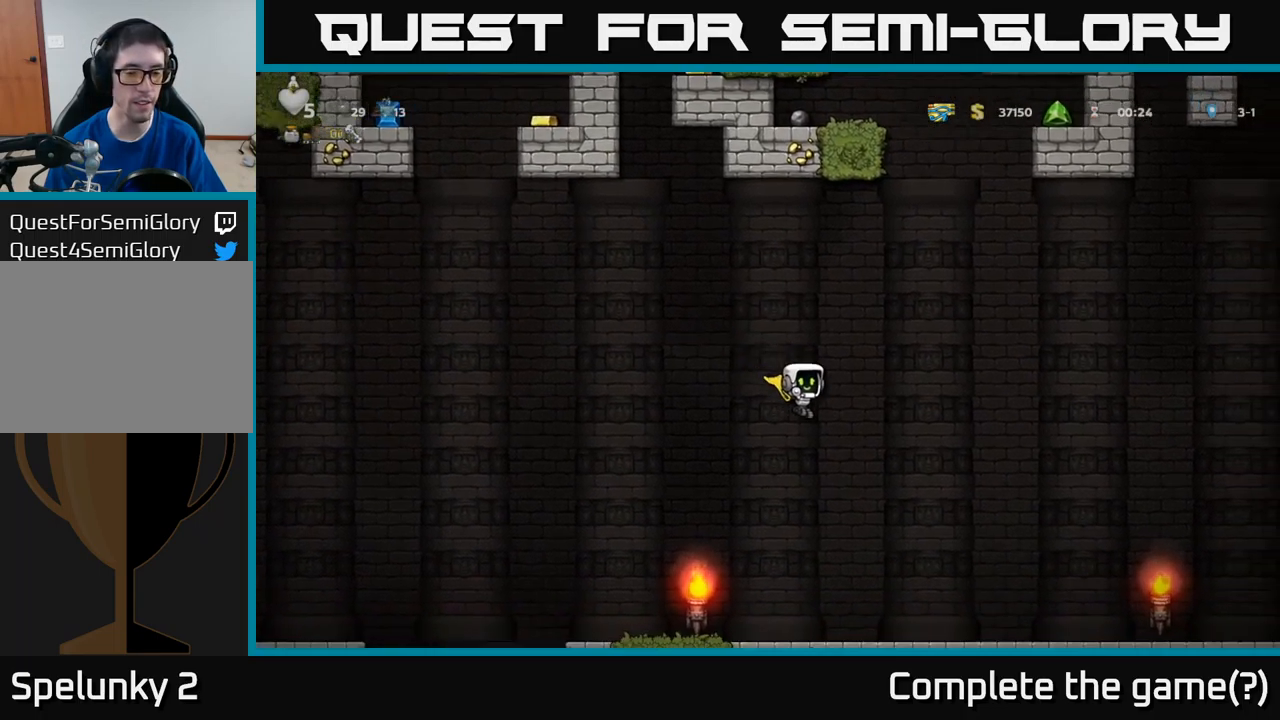
{"buttons": ["A"], "left_stick": "center", "events": [[117, "A", "down"]]}
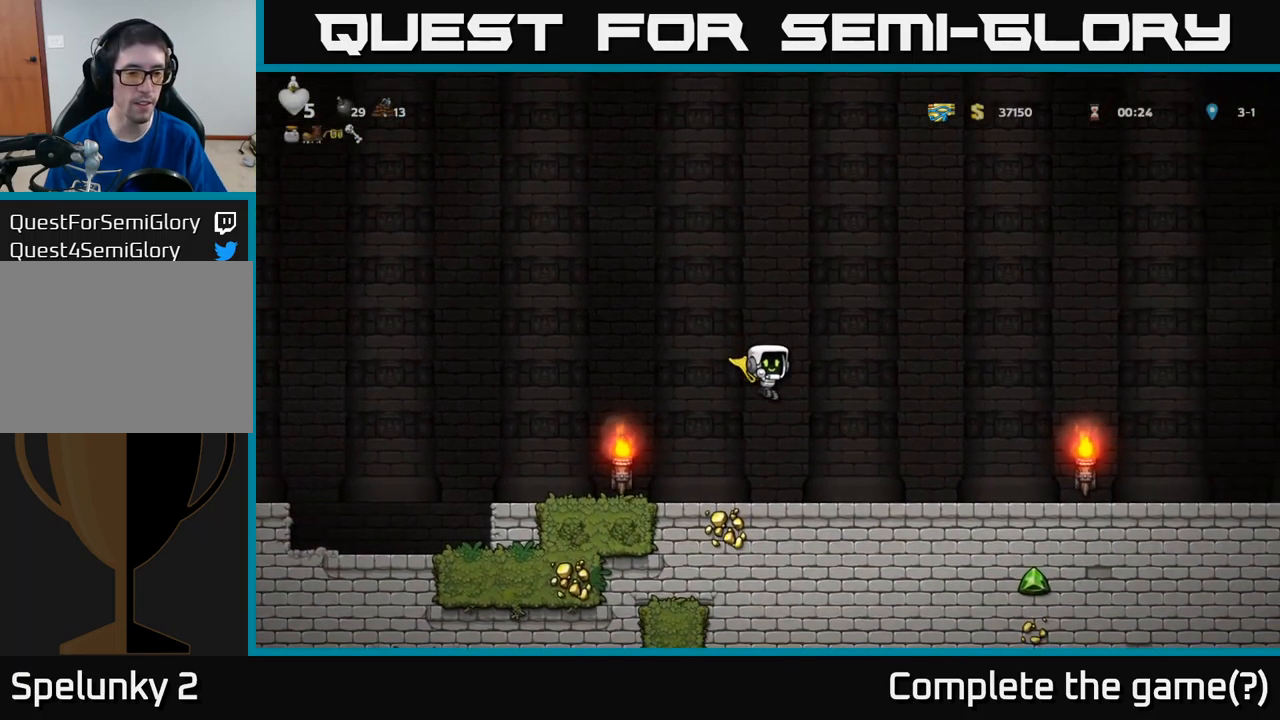
{"buttons": ["DPAD_LEFT"], "left_stick": "center", "events": [[17, "A", "up"], [250, "DPAD_LEFT", "down"]]}
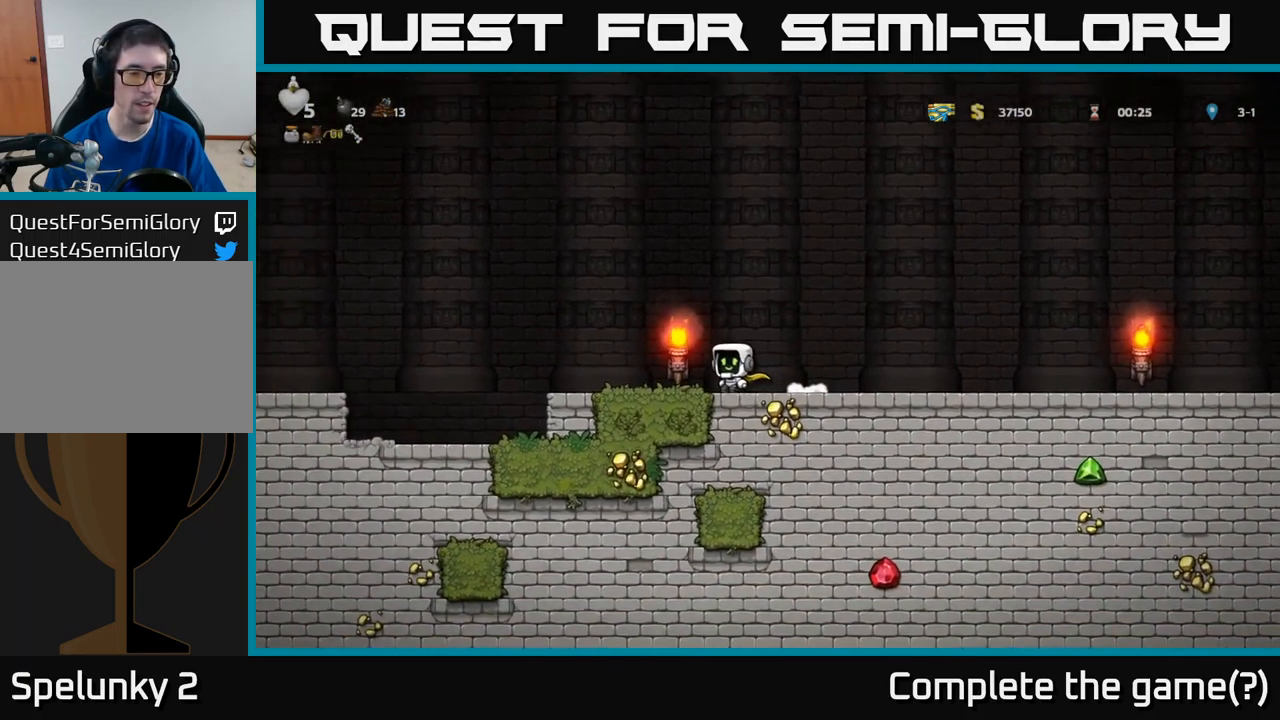
{"buttons": [], "left_stick": "center", "events": [[167, "DPAD_LEFT", "up"]]}
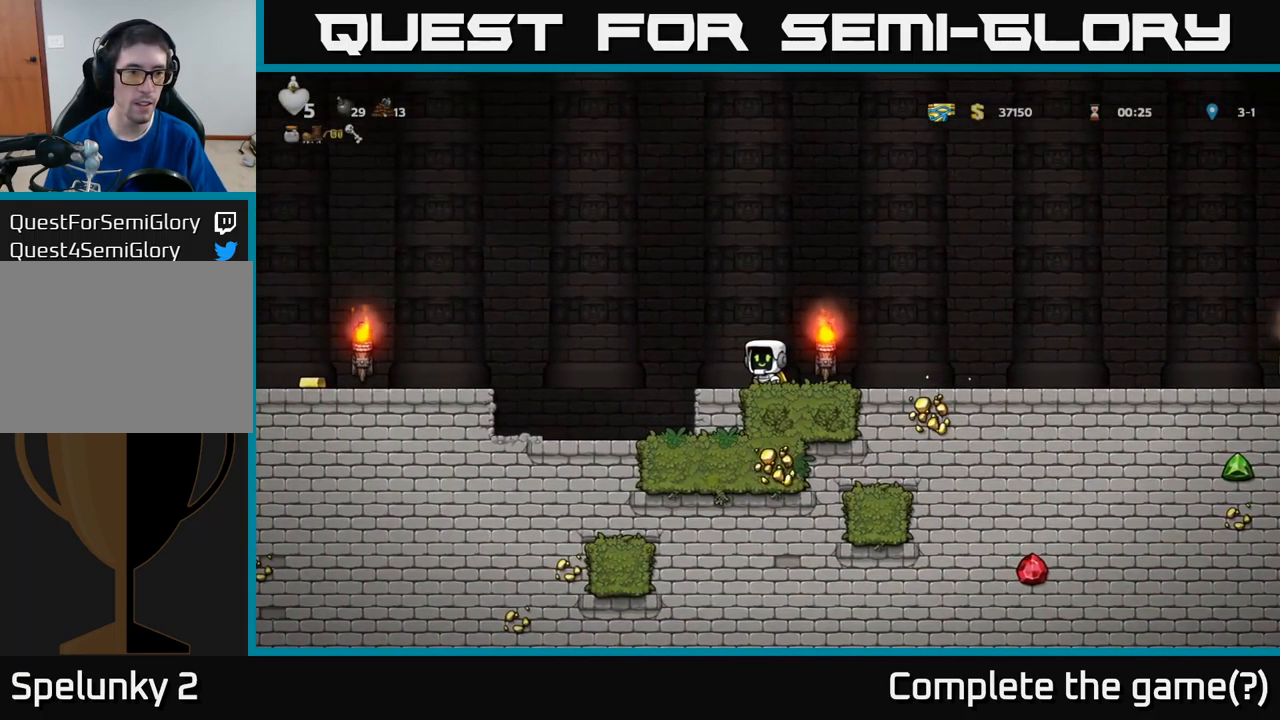
{"buttons": ["DPAD_LEFT"], "left_stick": "center", "events": [[367, "DPAD_LEFT", "down"]]}